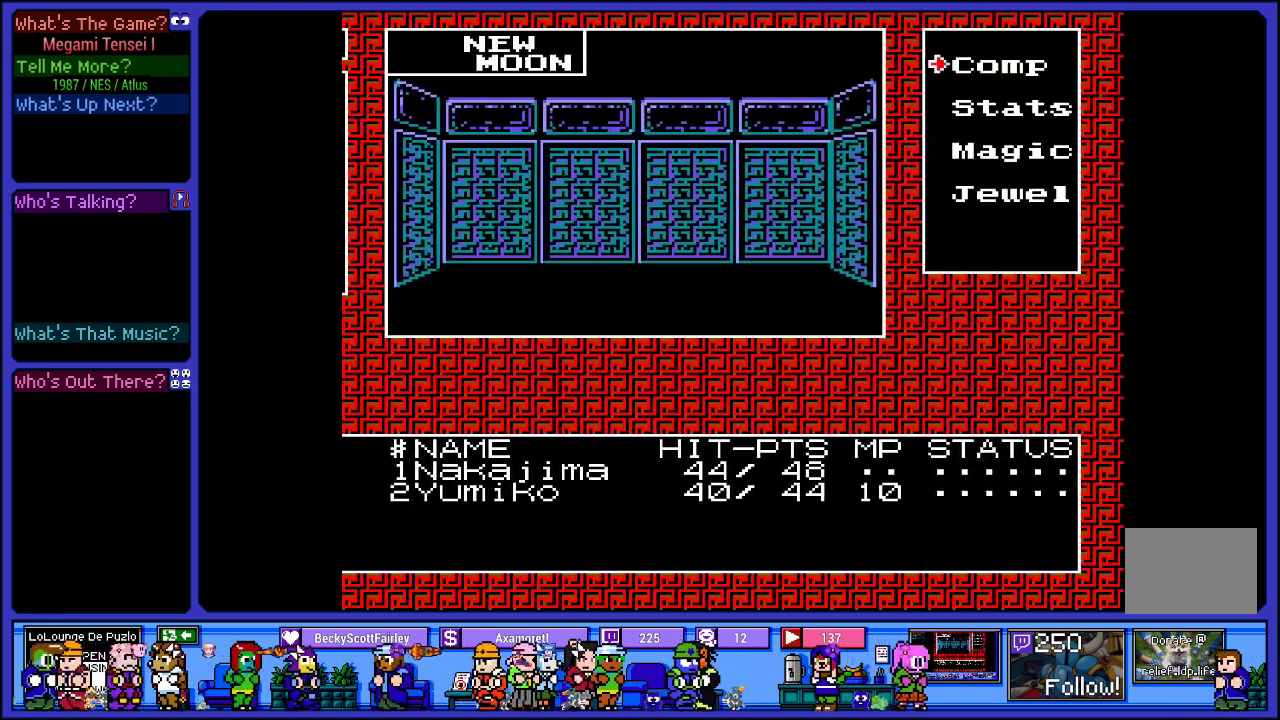
Gameplay with a controller (PlayStation layout); each line is a JSON object with the inputs held at the frame after it. "events" lists button and stick changes between this image and that frame as [ms after this image, input, new state], when the widget could be followed in between. Not read: L3 R3.
{"buttons": [], "left_stick": "center", "right_stick": "center", "events": [[83, "DPAD_DOWN", "up"], [167, "DPAD_DOWN", "down"], [250, "DPAD_DOWN", "up"], [333, "CIRCLE", "down"], [450, "CIRCLE", "up"]]}
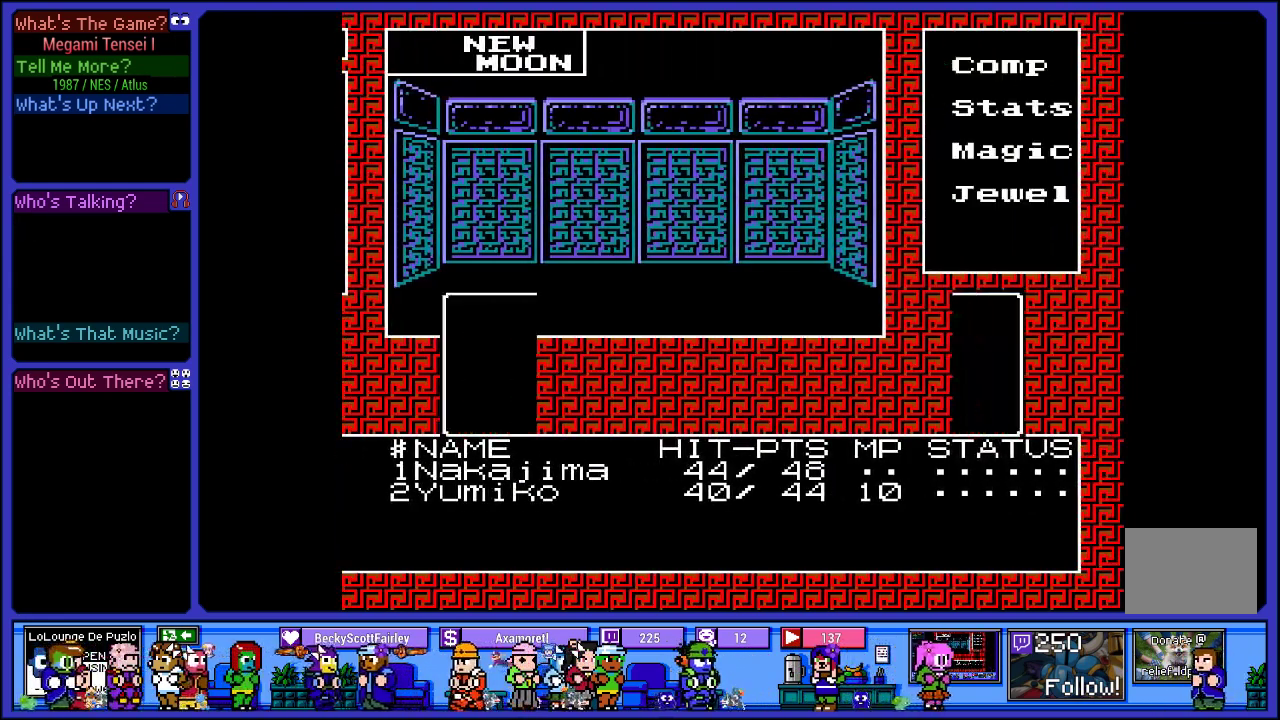
{"buttons": [], "left_stick": "center", "right_stick": "center", "events": []}
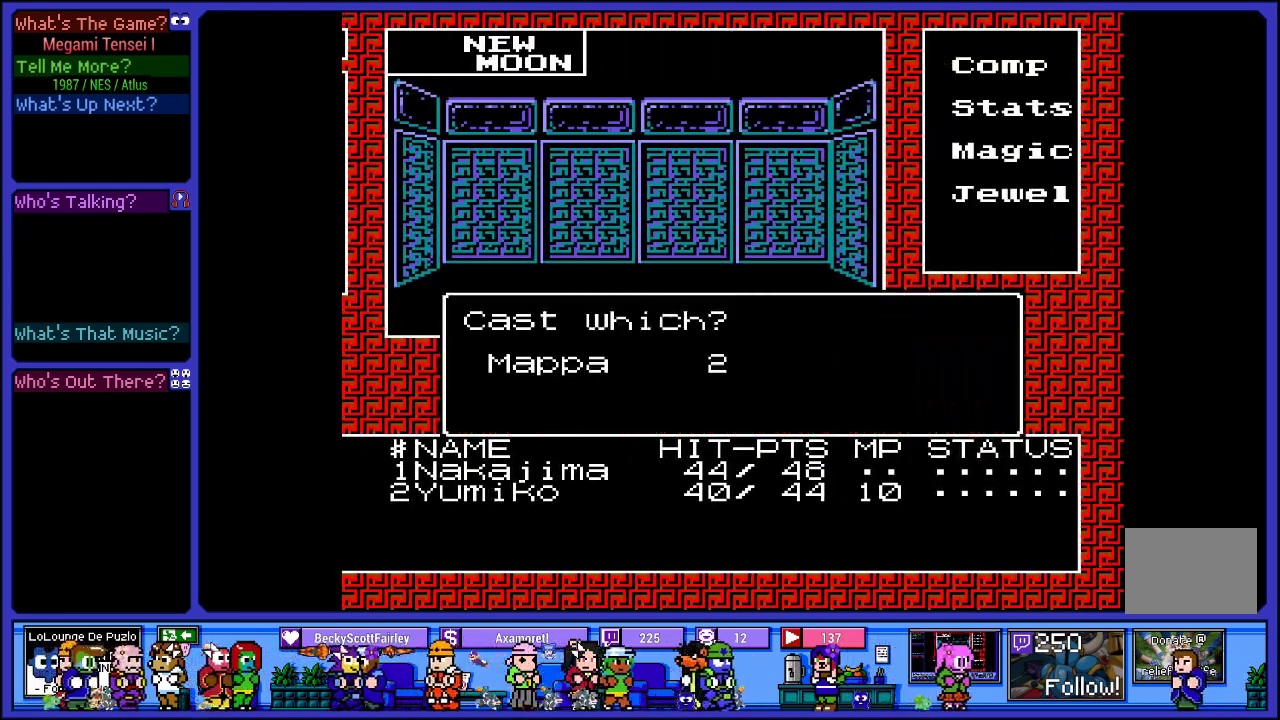
{"buttons": ["CIRCLE"], "left_stick": "center", "right_stick": "center", "events": [[333, "DPAD_RIGHT", "down"], [433, "DPAD_RIGHT", "up"], [500, "CIRCLE", "down"]]}
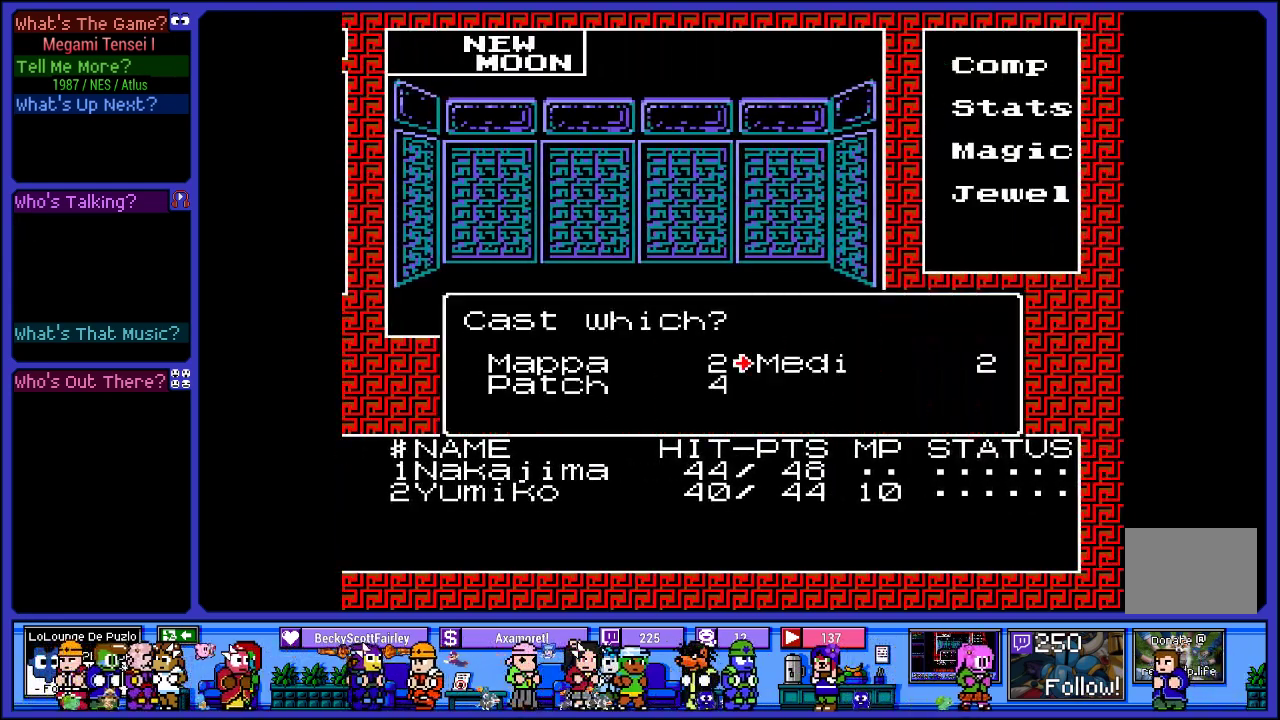
{"buttons": [], "left_stick": "center", "right_stick": "center", "events": [[133, "CIRCLE", "up"]]}
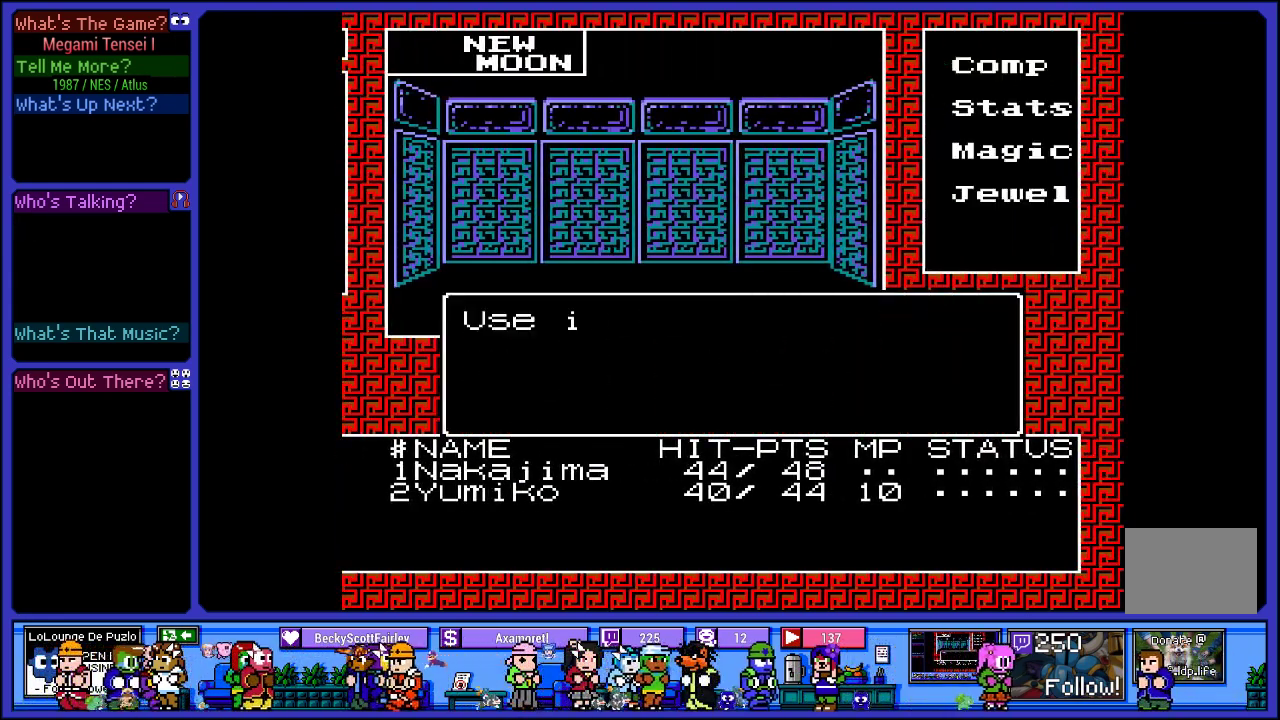
{"buttons": [], "left_stick": "center", "right_stick": "center", "events": []}
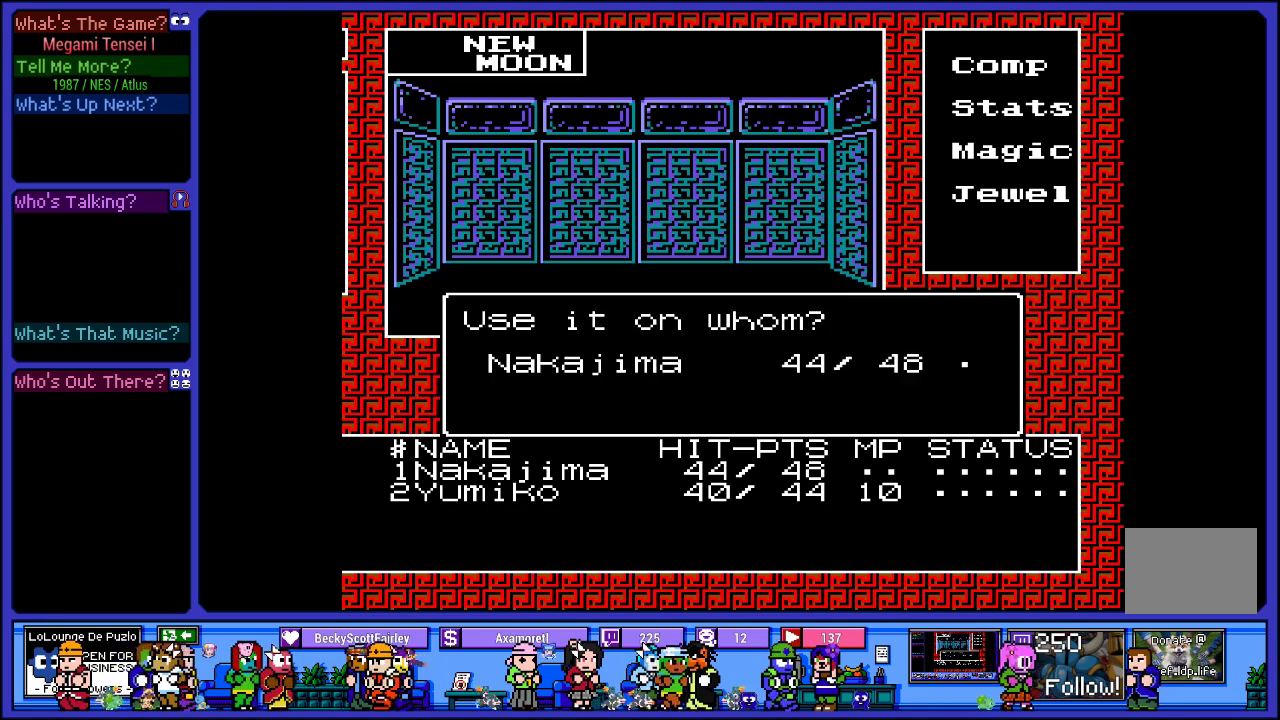
{"buttons": [], "left_stick": "center", "right_stick": "center", "events": []}
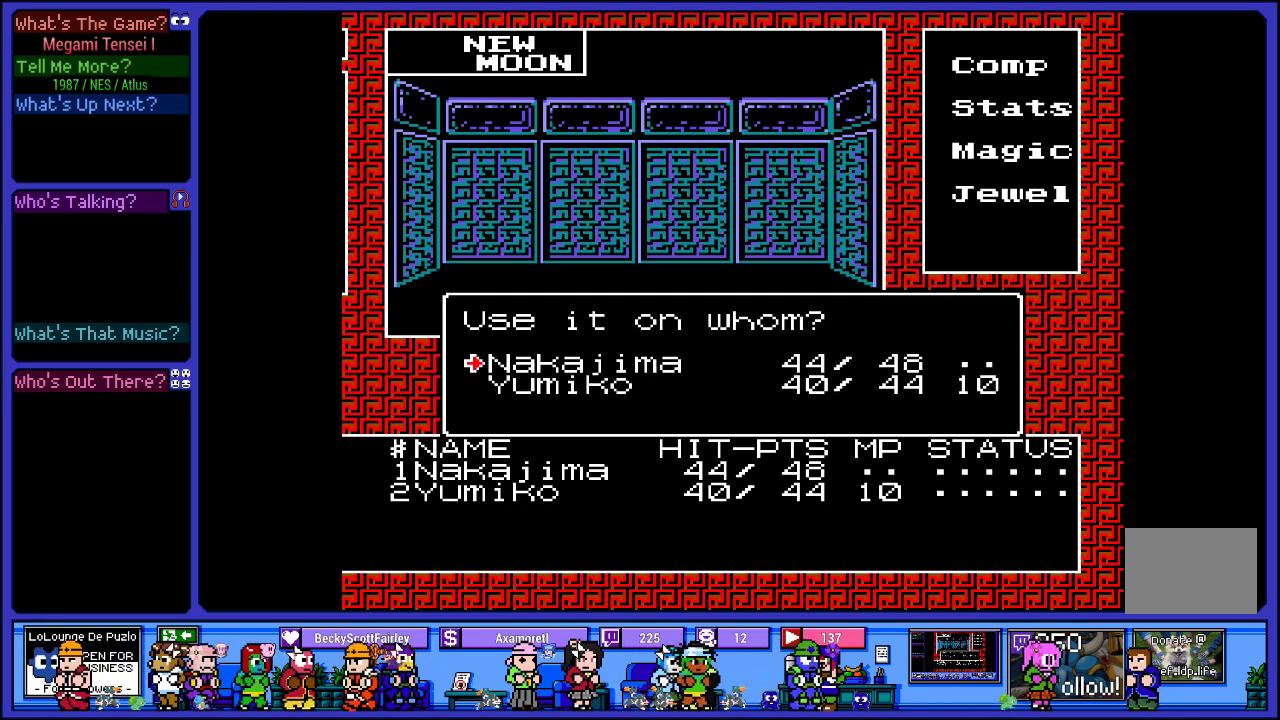
{"buttons": [], "left_stick": "center", "right_stick": "center", "events": []}
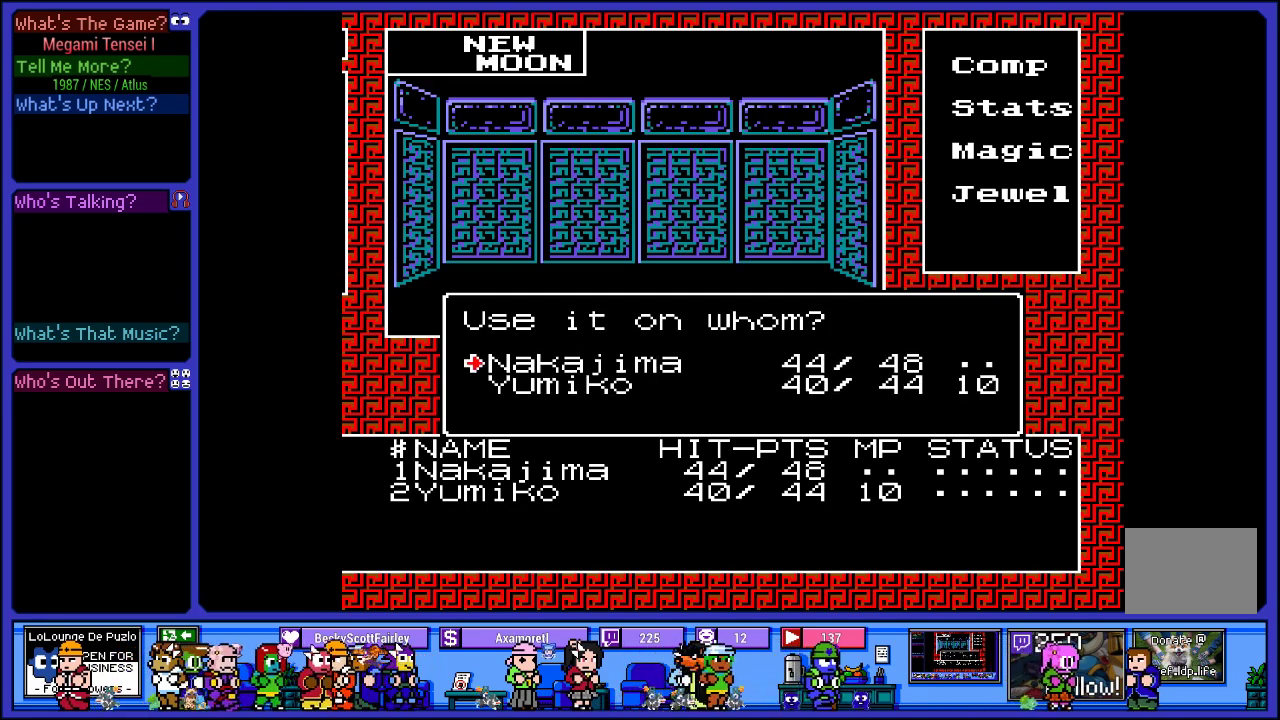
{"buttons": [], "left_stick": "center", "right_stick": "center", "events": [[100, "DPAD_DOWN", "down"], [217, "DPAD_DOWN", "up"]]}
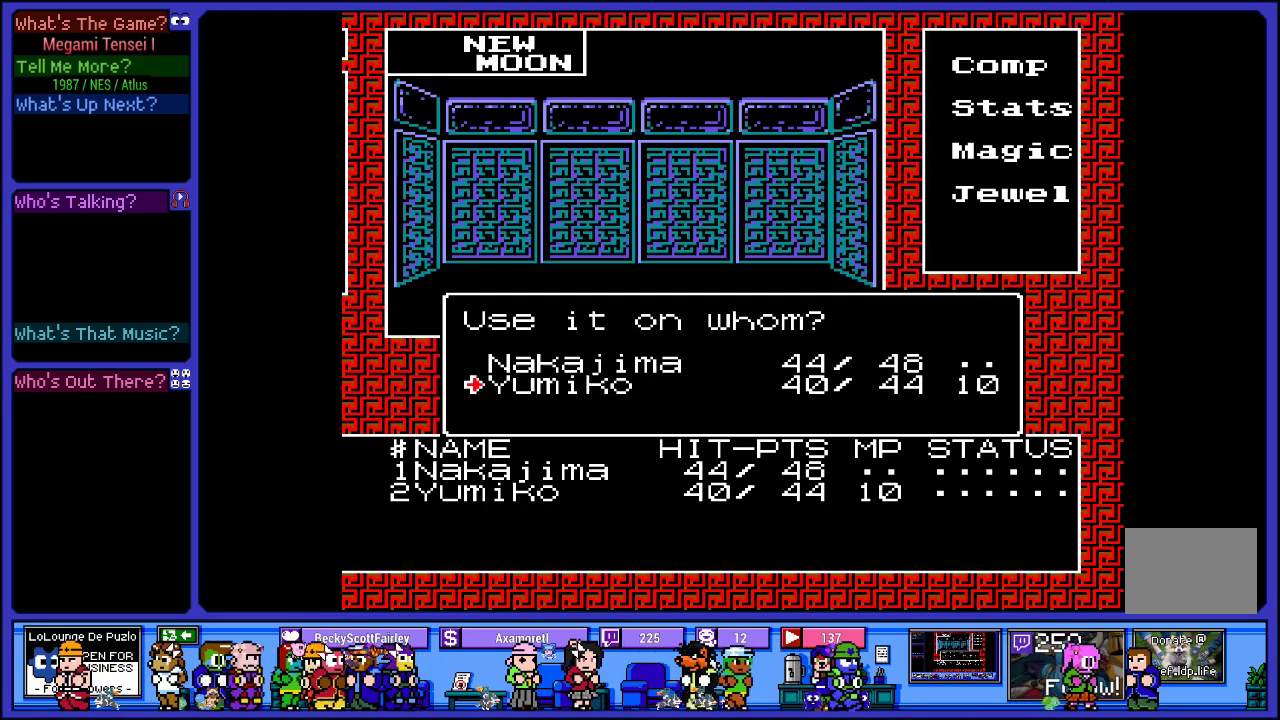
{"buttons": [], "left_stick": "center", "right_stick": "center", "events": [[67, "DPAD_UP", "down"], [200, "DPAD_UP", "up"], [267, "CIRCLE", "down"], [433, "CIRCLE", "up"]]}
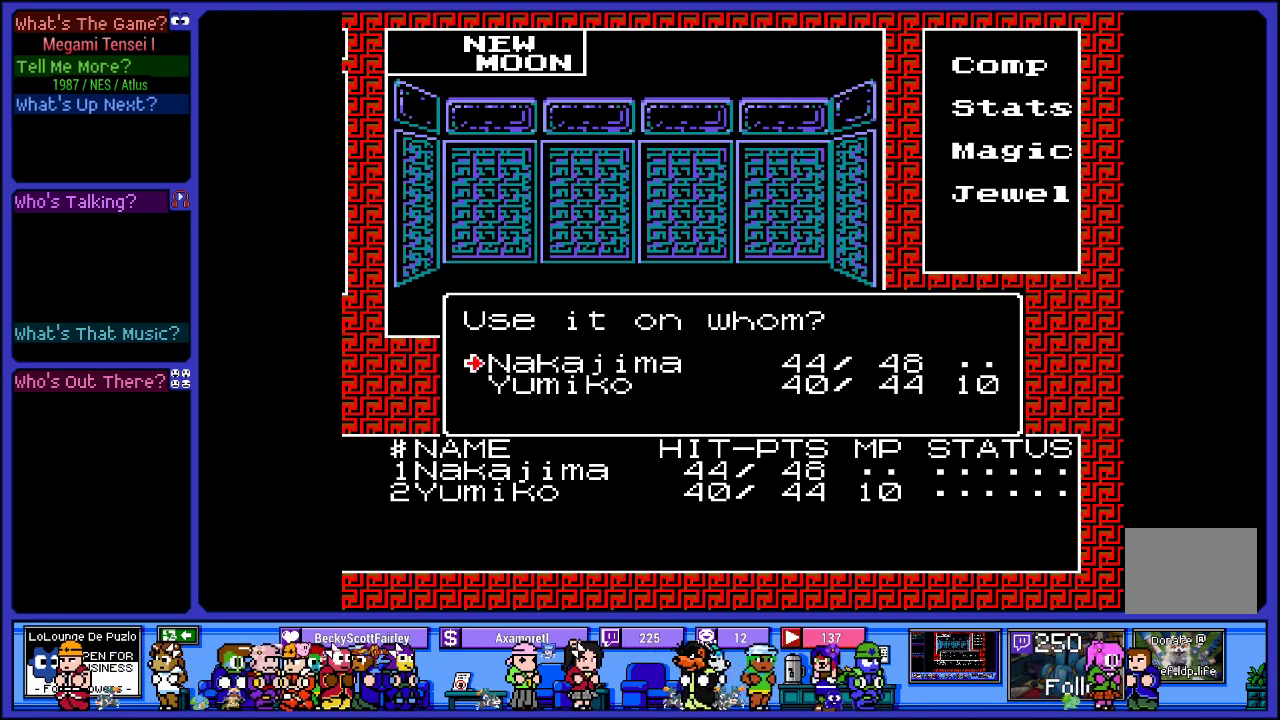
{"buttons": [], "left_stick": "center", "right_stick": "center", "events": []}
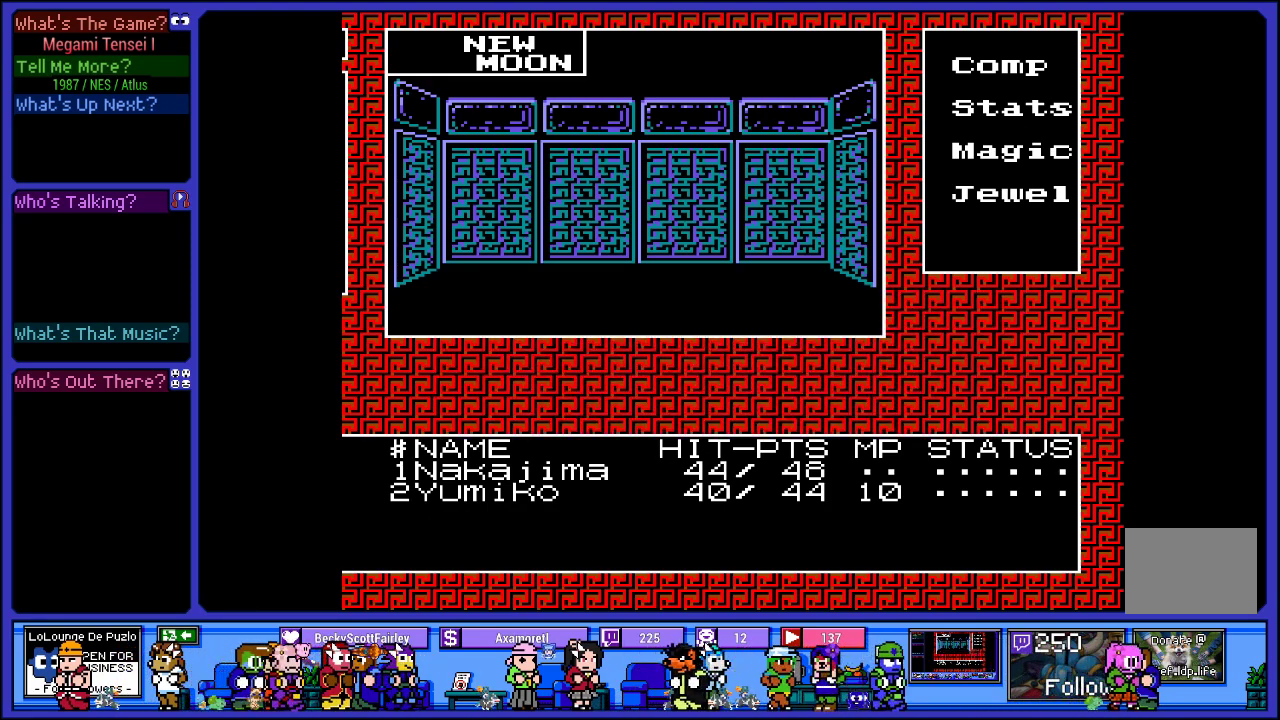
{"buttons": [], "left_stick": "center", "right_stick": "center", "events": []}
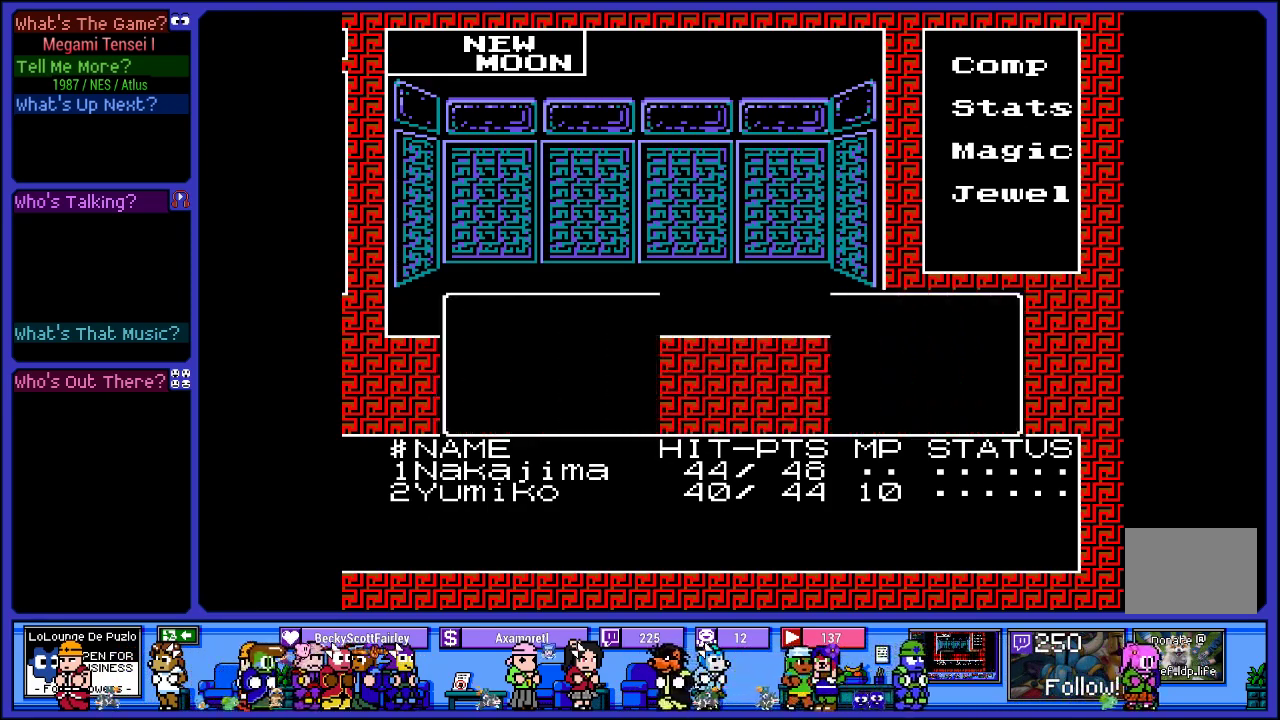
{"buttons": ["CIRCLE"], "left_stick": "center", "right_stick": "center", "events": [[400, "CIRCLE", "down"]]}
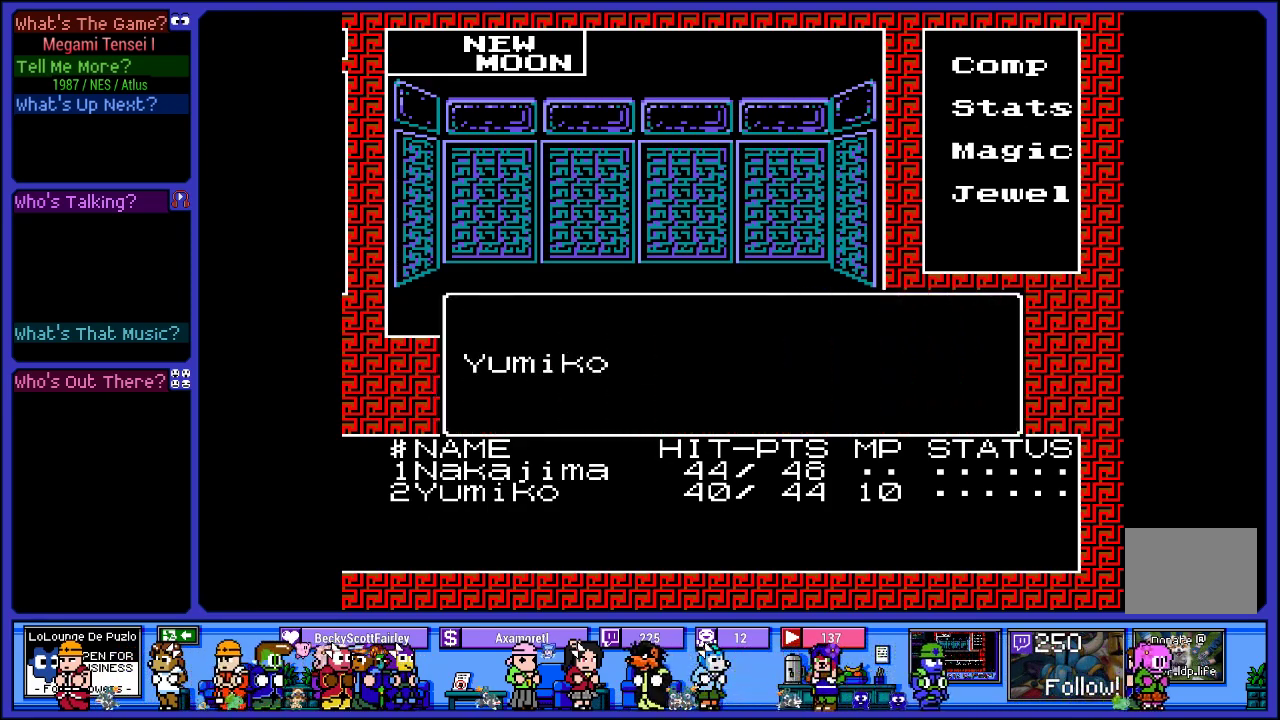
{"buttons": [], "left_stick": "center", "right_stick": "center", "events": [[33, "CIRCLE", "up"]]}
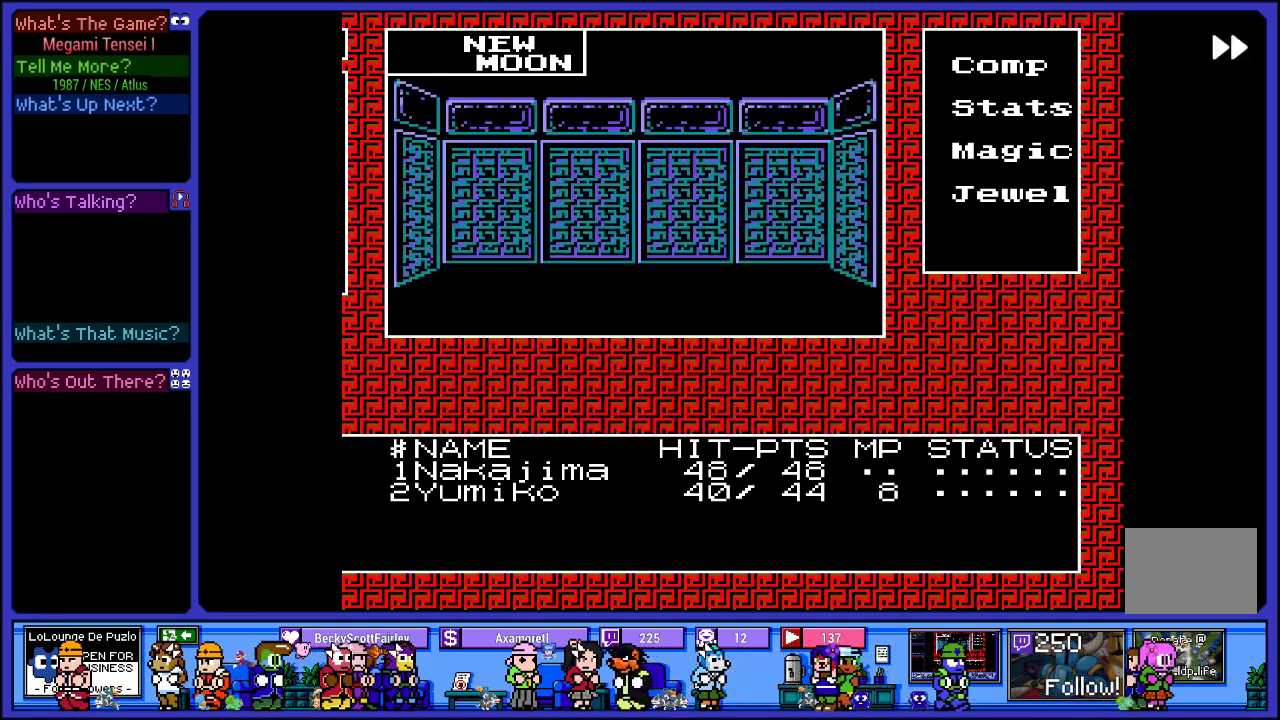
{"buttons": [], "left_stick": "center", "right_stick": "center", "events": []}
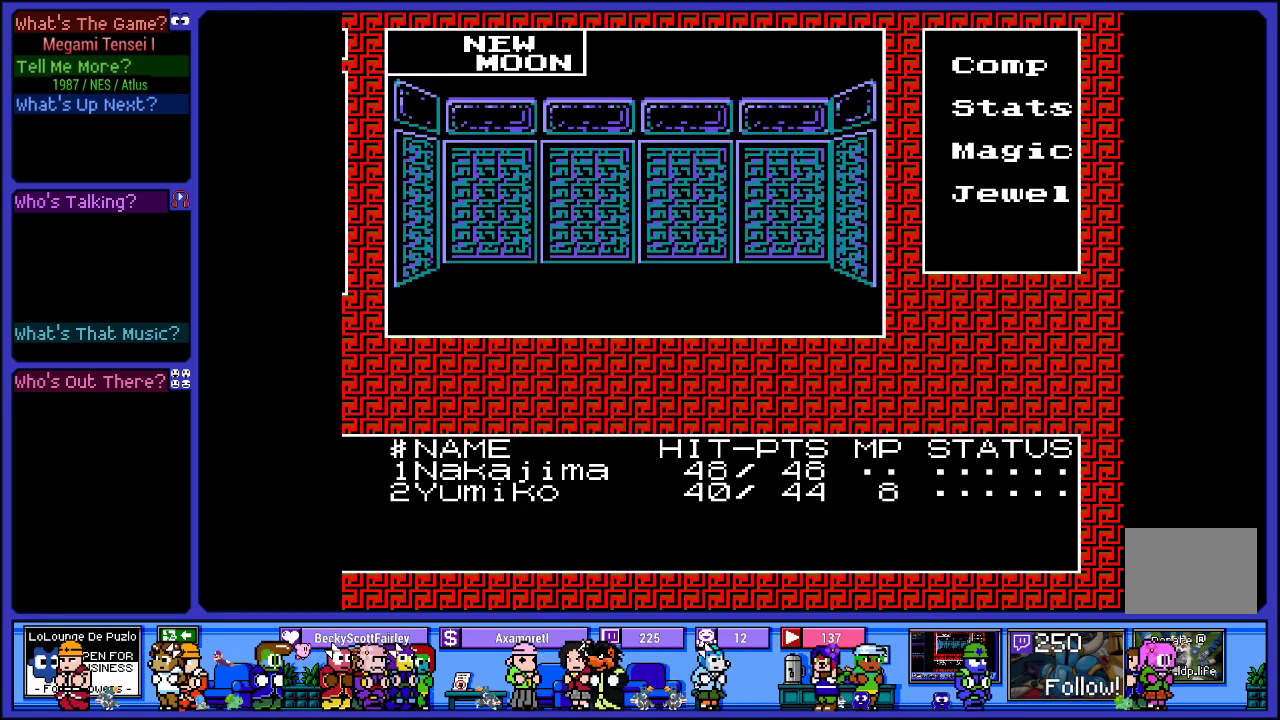
{"buttons": ["CIRCLE"], "left_stick": "center", "right_stick": "center", "events": [[333, "CIRCLE", "down"]]}
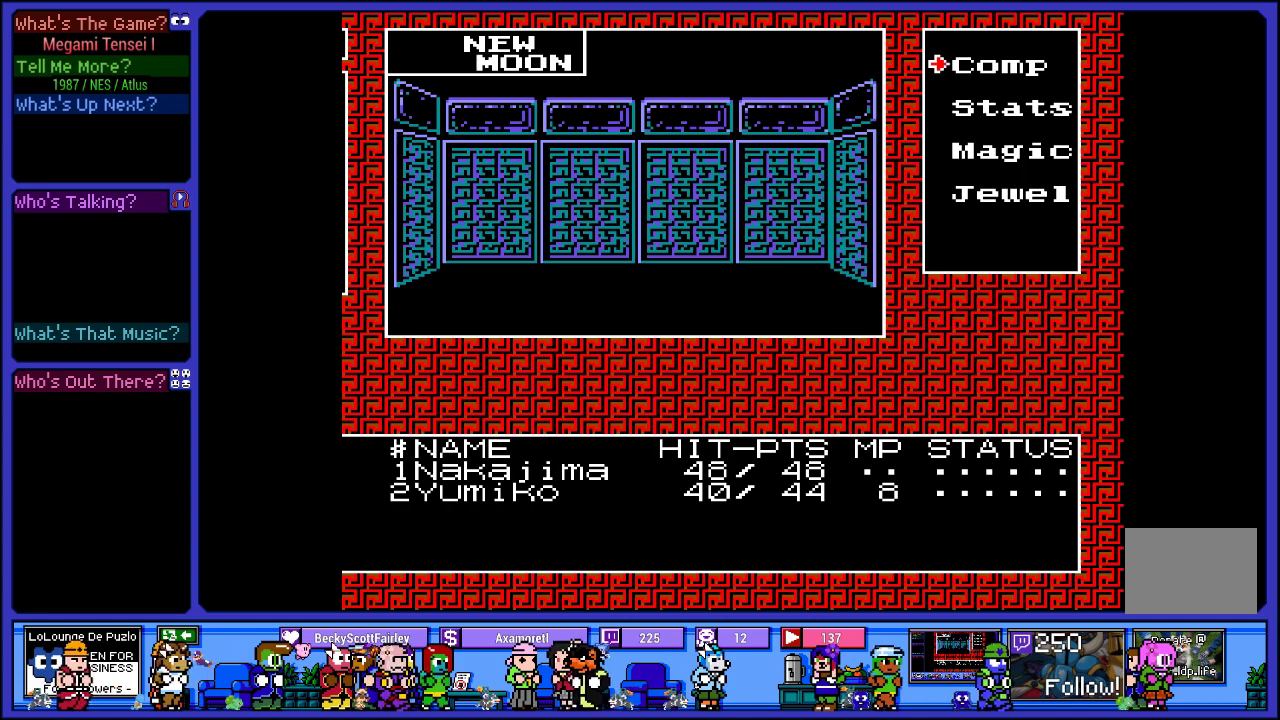
{"buttons": ["CROSS"], "left_stick": "center", "right_stick": "center", "events": [[17, "CIRCLE", "up"], [333, "CROSS", "down"]]}
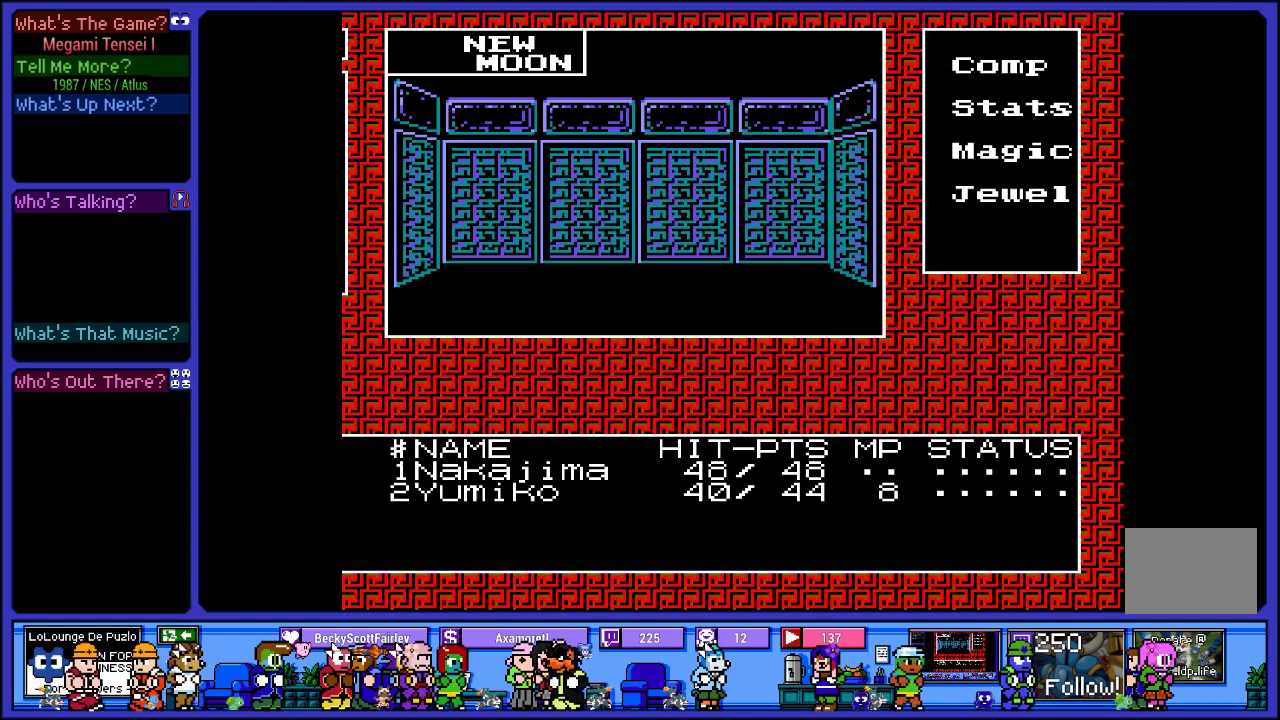
{"buttons": [], "left_stick": "center", "right_stick": "center", "events": [[33, "CROSS", "up"]]}
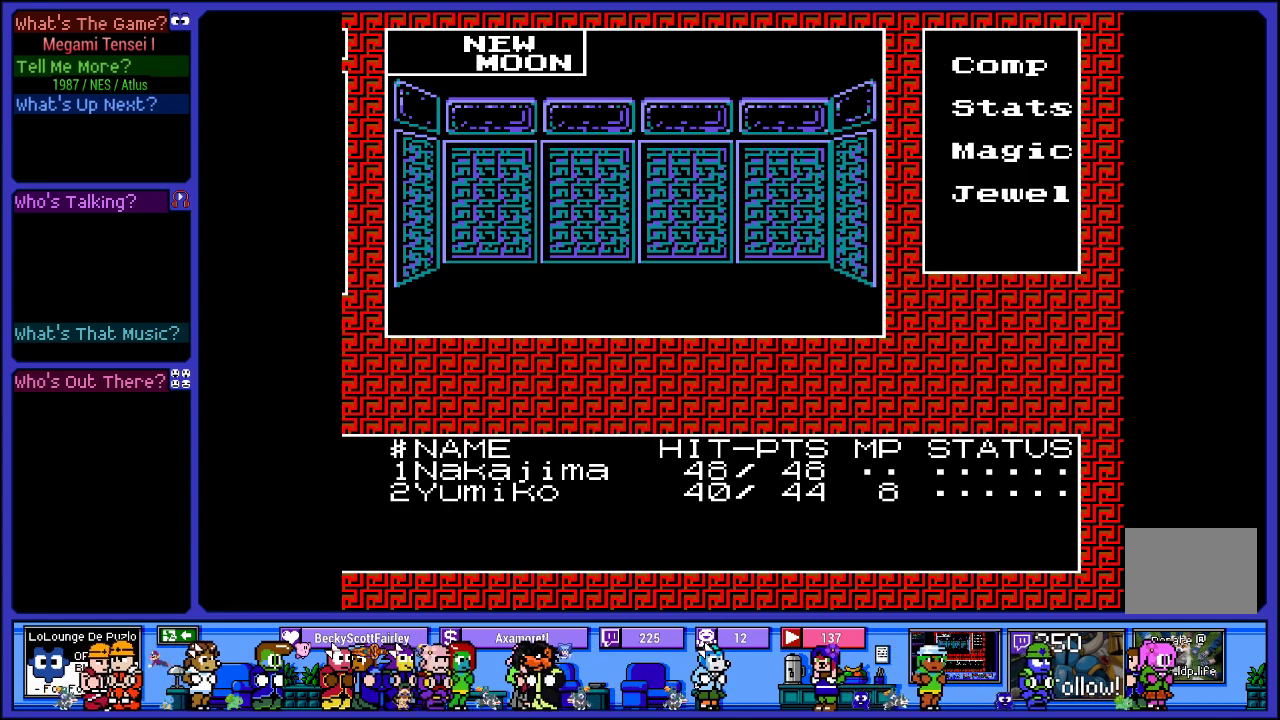
{"buttons": ["DPAD_UP"], "left_stick": "center", "right_stick": "center", "events": [[33, "DPAD_RIGHT", "down"], [167, "DPAD_RIGHT", "up"], [383, "DPAD_UP", "down"]]}
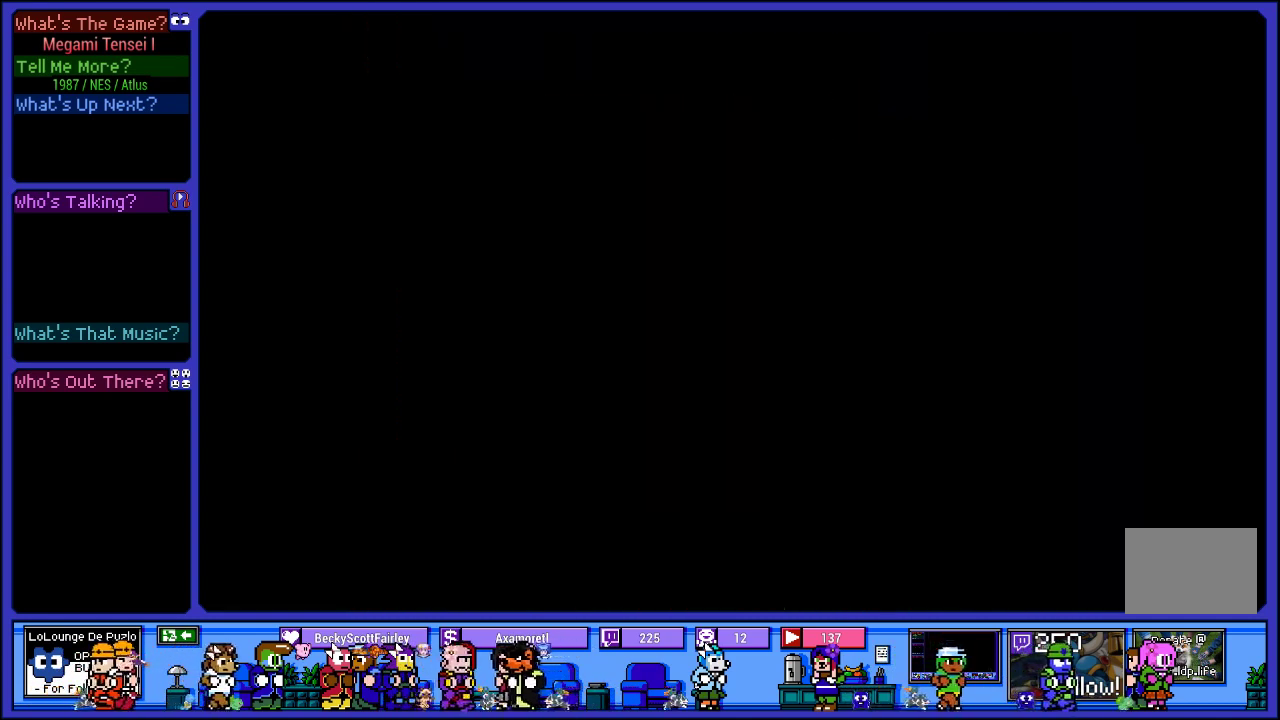
{"buttons": [], "left_stick": "center", "right_stick": "center", "events": [[33, "DPAD_UP", "up"]]}
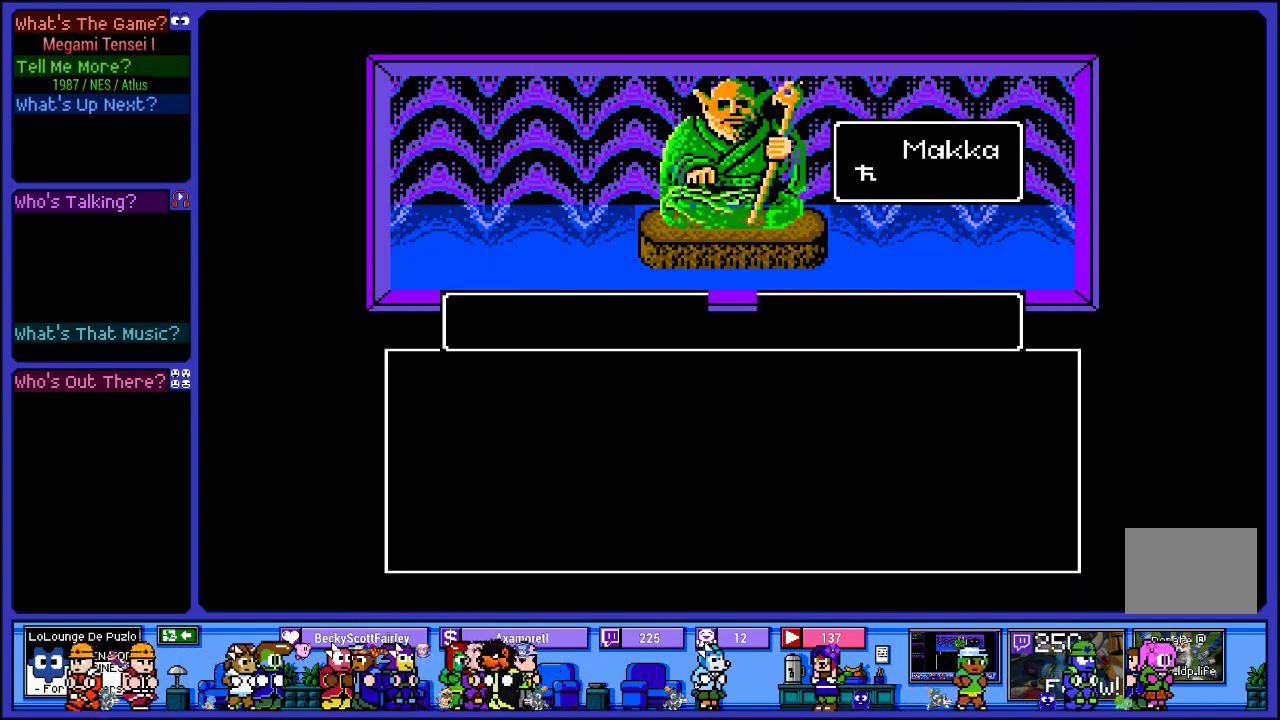
{"buttons": [], "left_stick": "center", "right_stick": "center", "events": []}
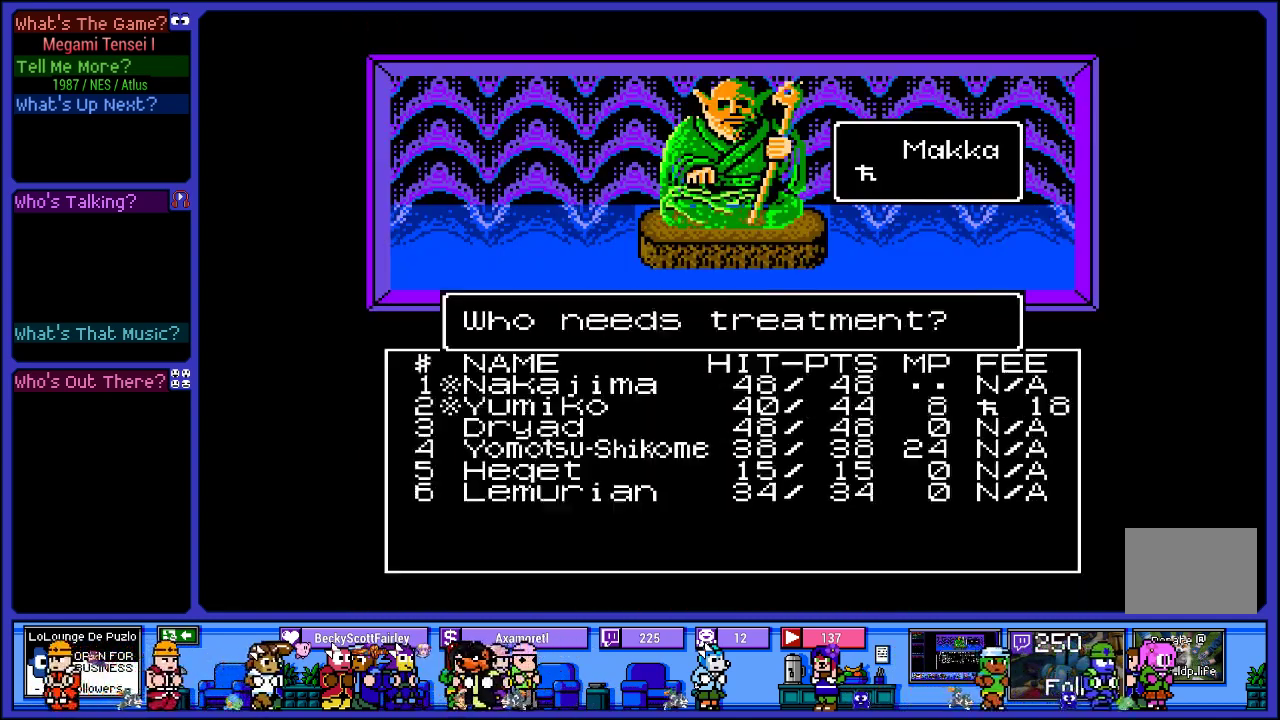
{"buttons": [], "left_stick": "center", "right_stick": "center", "events": []}
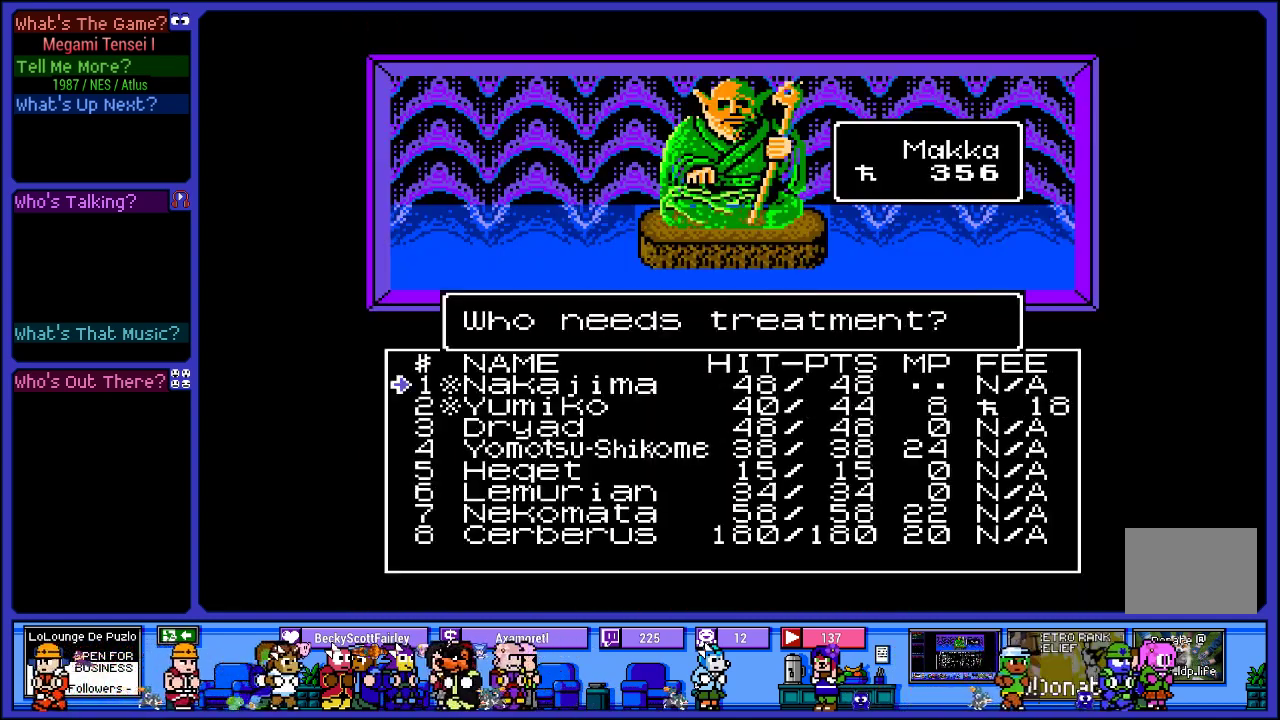
{"buttons": [], "left_stick": "center", "right_stick": "center", "events": [[367, "DPAD_DOWN", "down"], [500, "DPAD_DOWN", "up"]]}
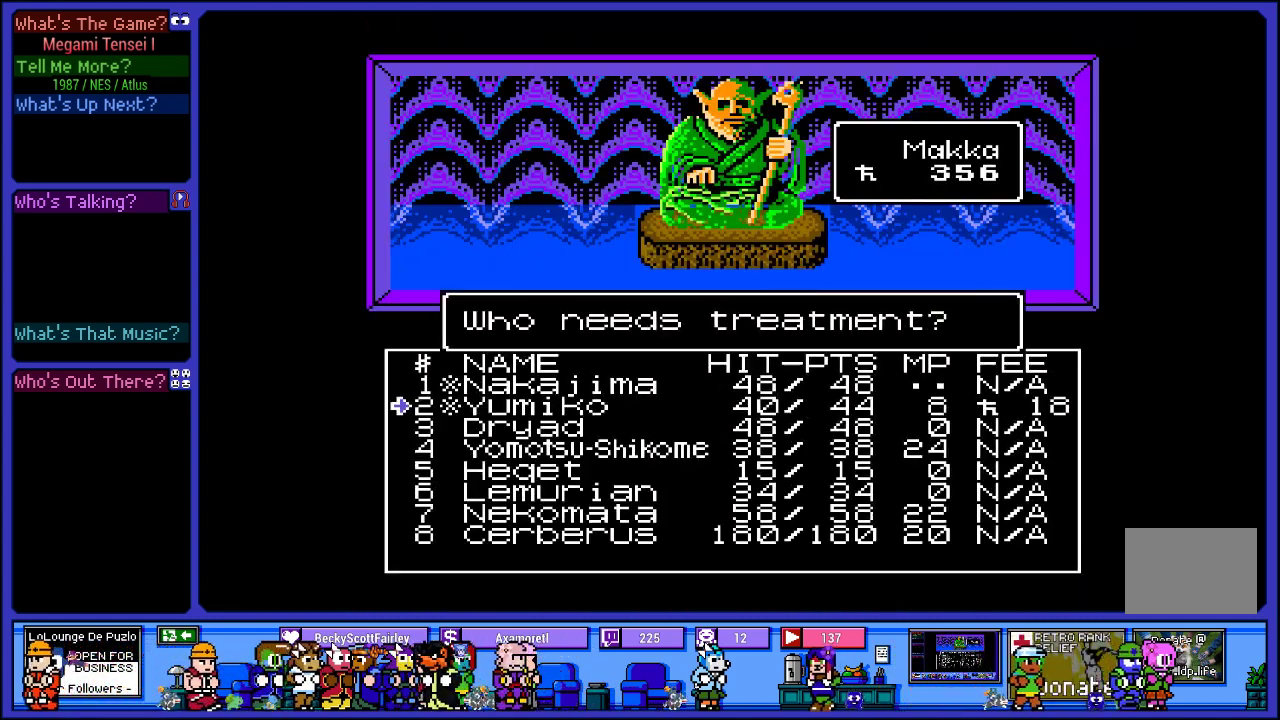
{"buttons": [], "left_stick": "center", "right_stick": "center", "events": [[283, "CIRCLE", "down"], [433, "CIRCLE", "up"]]}
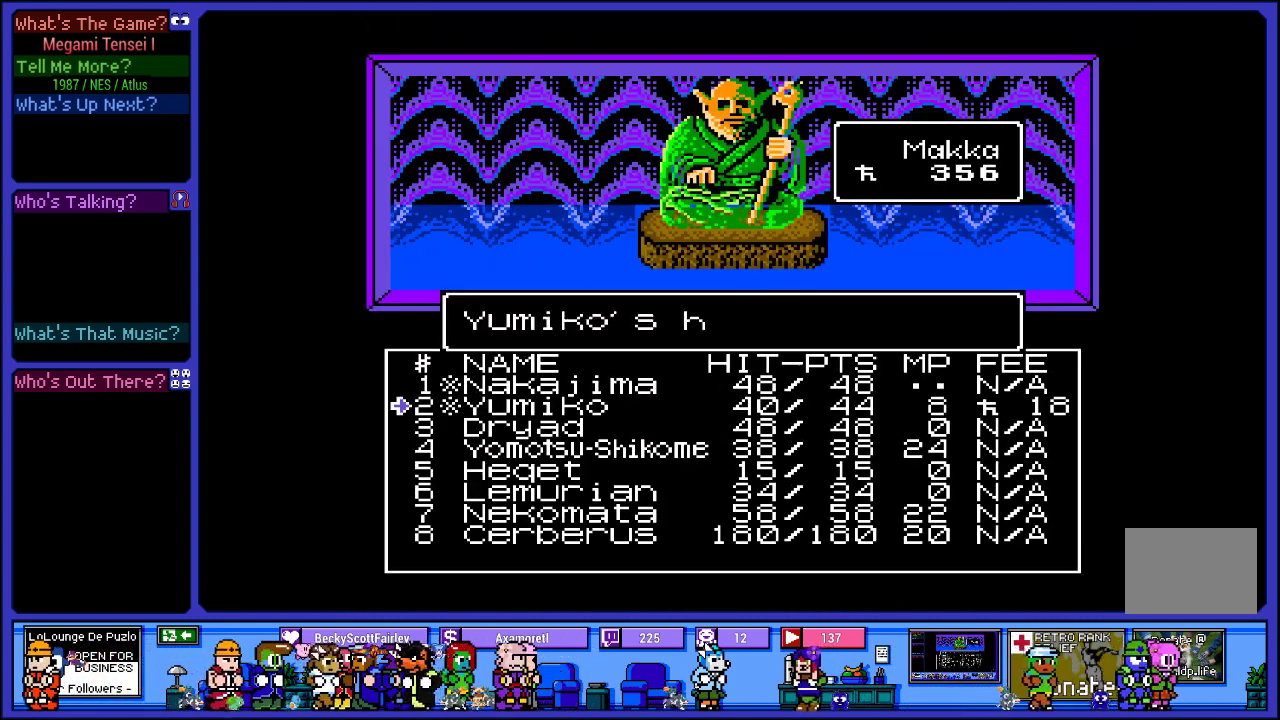
{"buttons": [], "left_stick": "center", "right_stick": "center", "events": []}
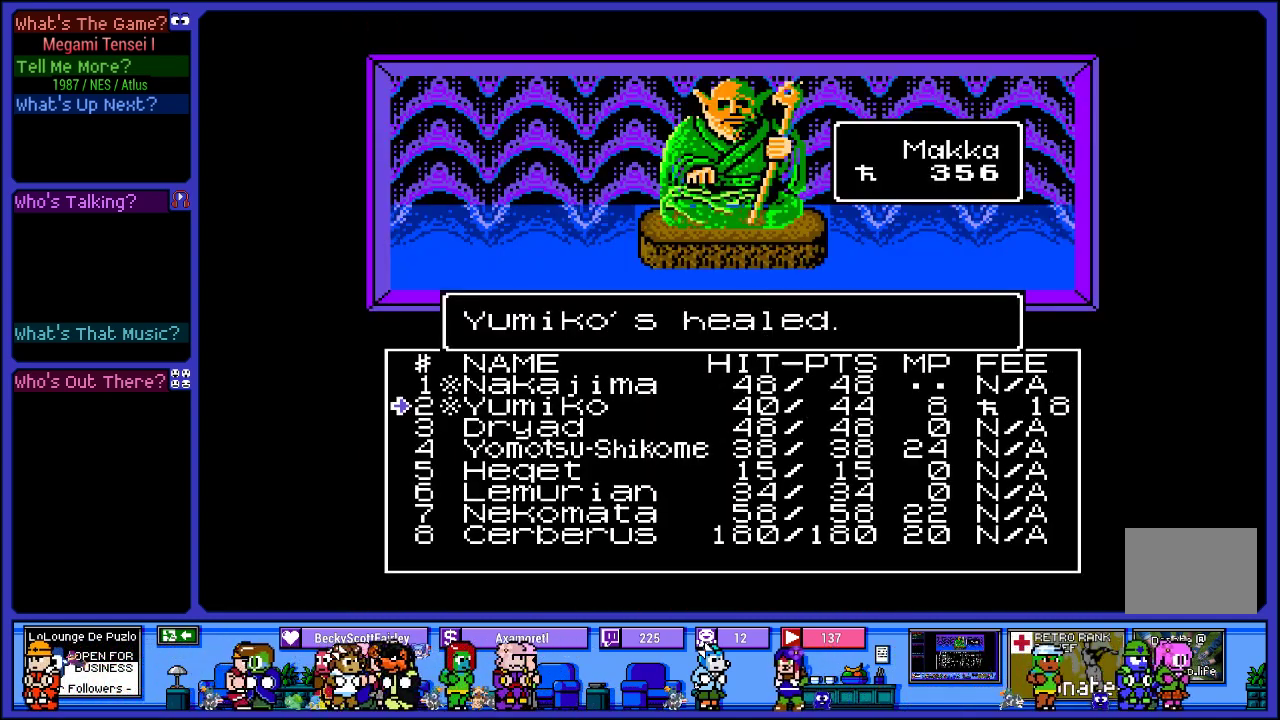
{"buttons": [], "left_stick": "center", "right_stick": "center", "events": []}
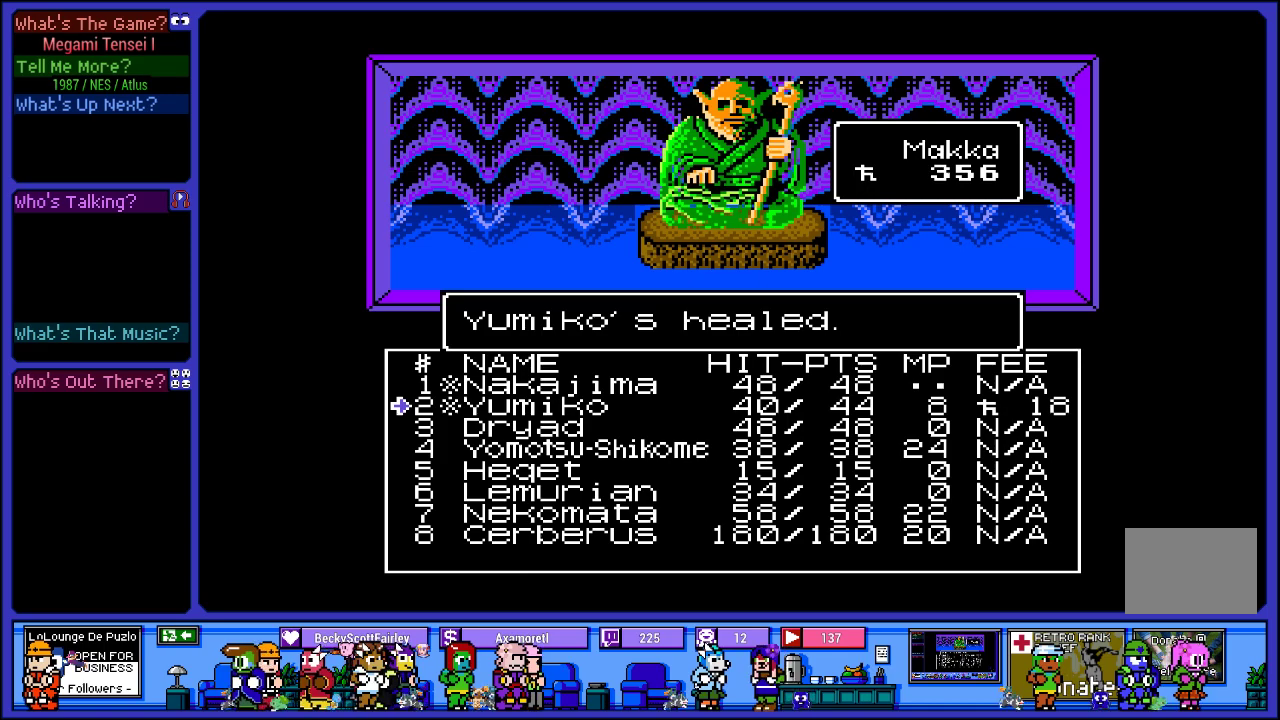
{"buttons": [], "left_stick": "center", "right_stick": "center", "events": []}
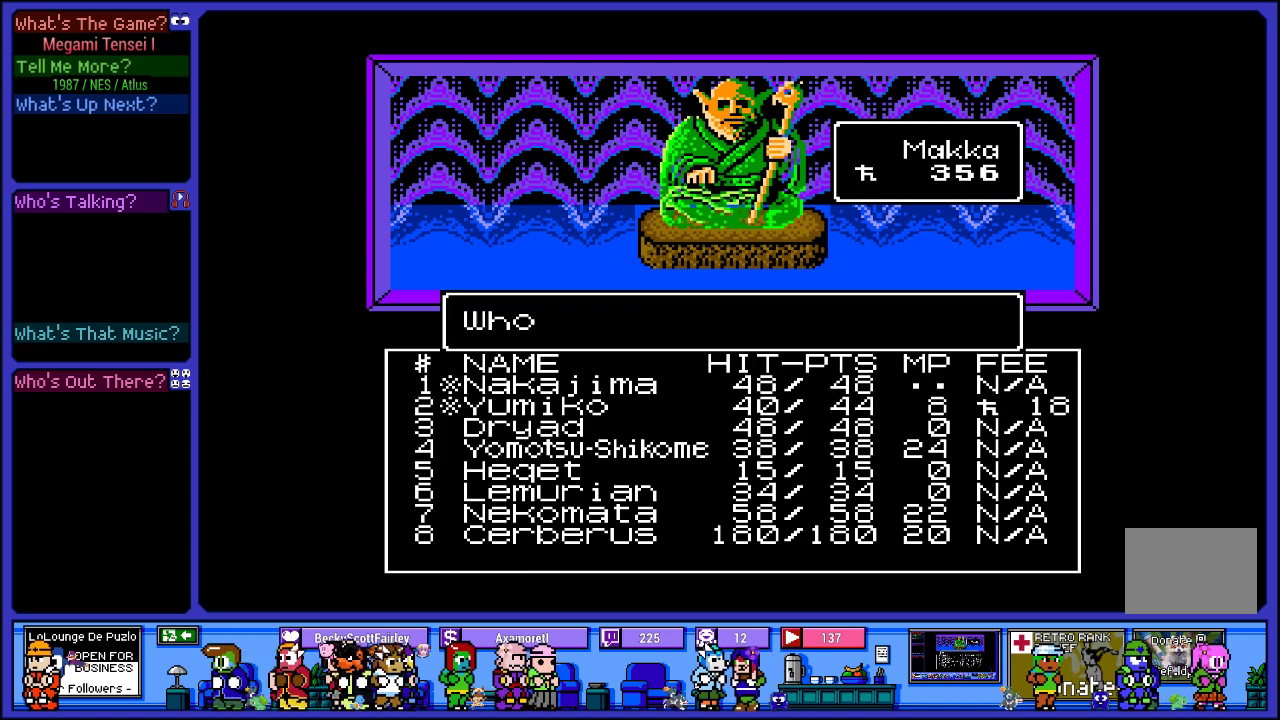
{"buttons": [], "left_stick": "center", "right_stick": "center", "events": [[167, "CIRCLE", "down"], [300, "CIRCLE", "up"]]}
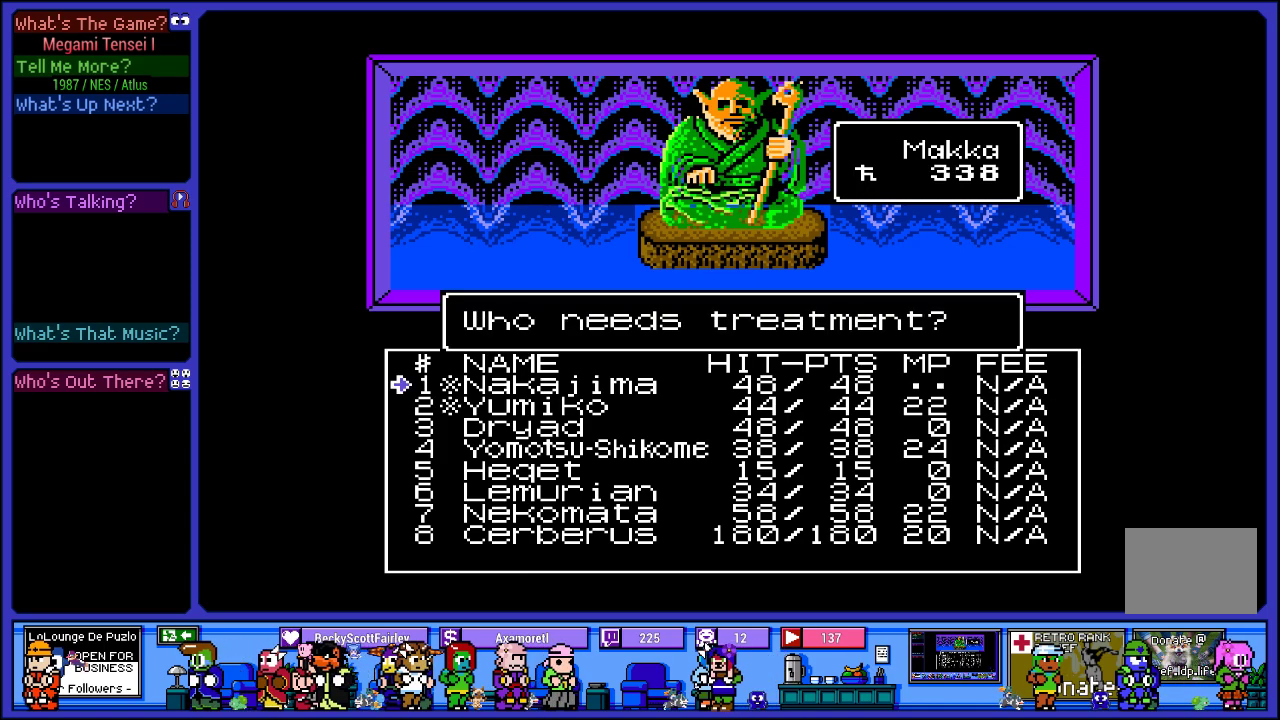
{"buttons": [], "left_stick": "center", "right_stick": "center", "events": [[250, "CROSS", "down"], [417, "CROSS", "up"]]}
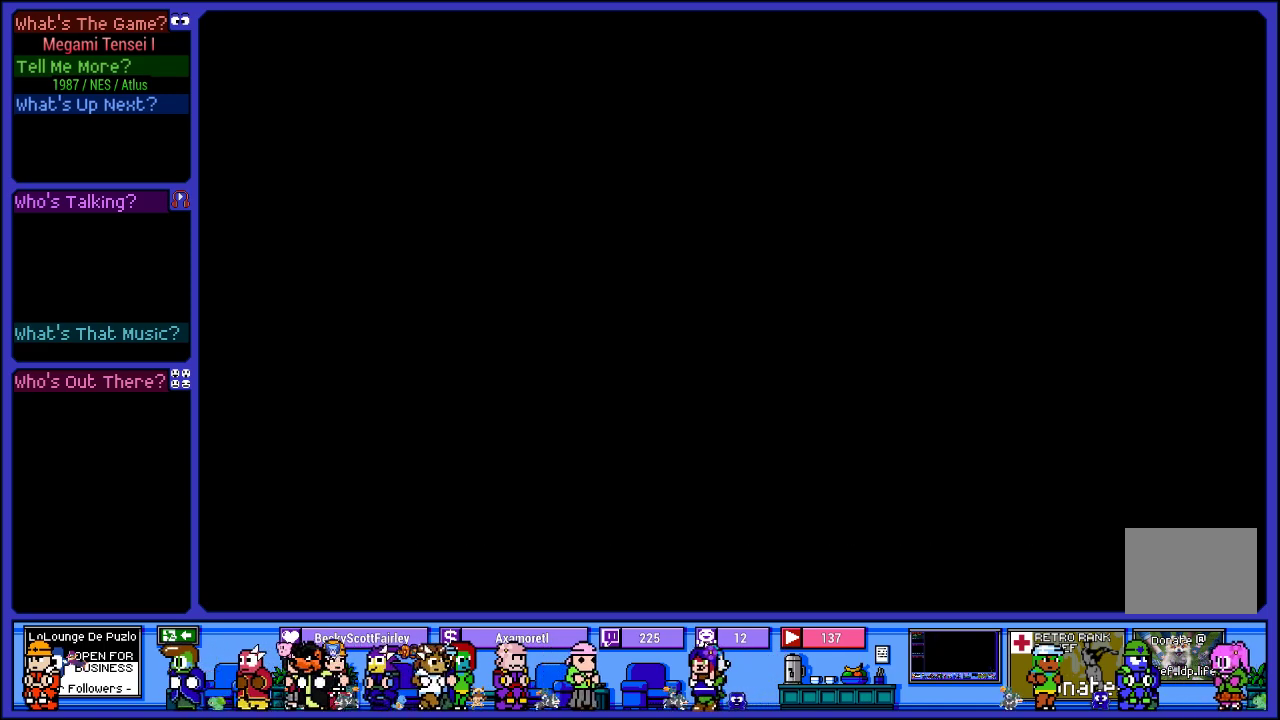
{"buttons": [], "left_stick": "center", "right_stick": "center", "events": []}
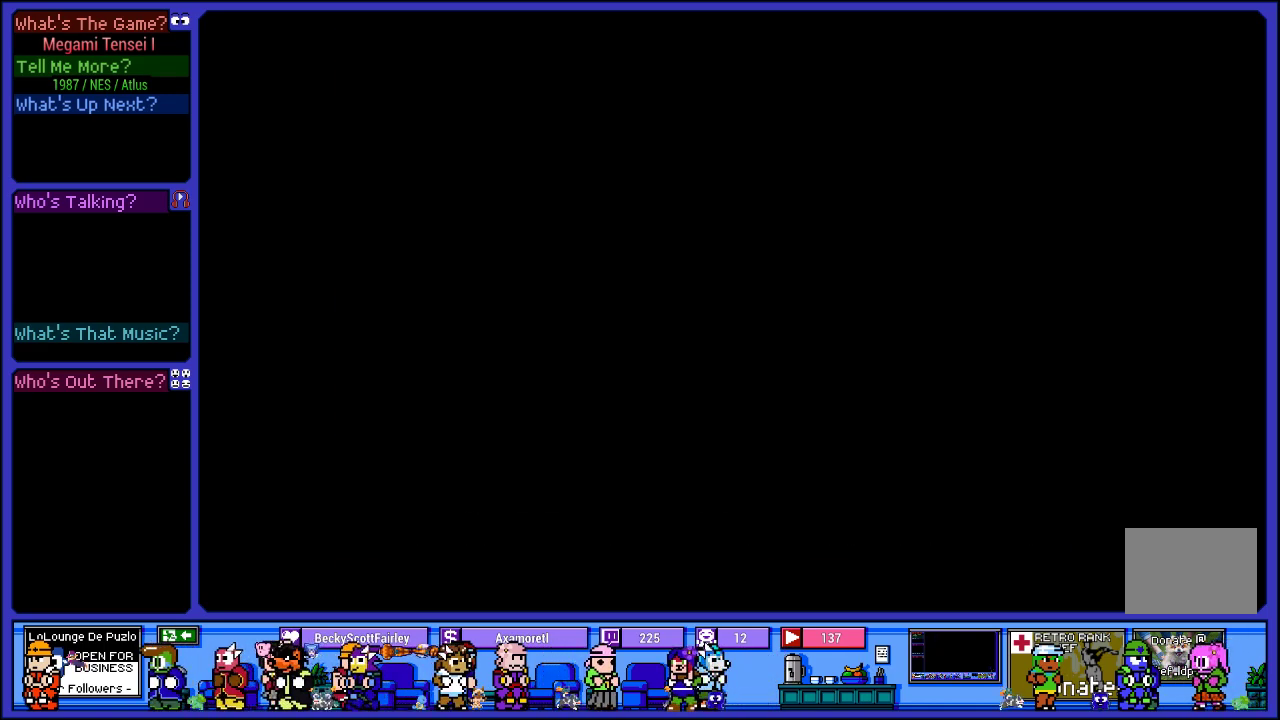
{"buttons": ["DPAD_RIGHT"], "left_stick": "center", "right_stick": "center", "events": [[450, "DPAD_RIGHT", "down"]]}